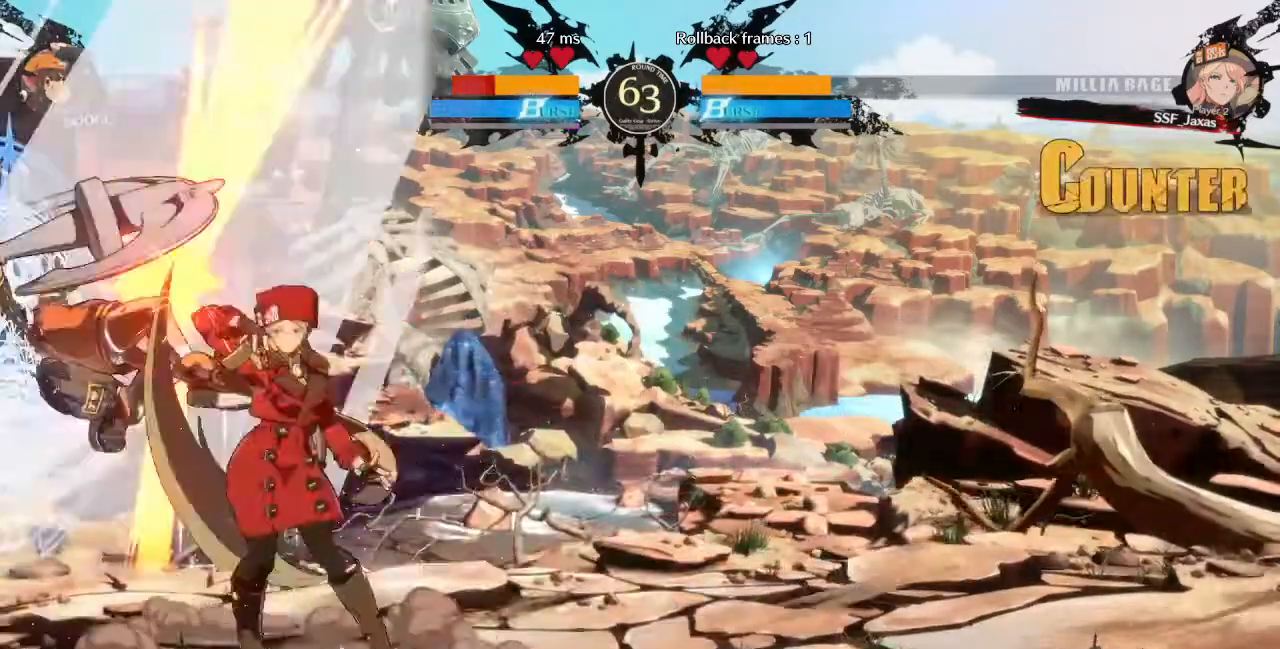
Gameplay with a controller (arcade stick); each line is a JSON object with the inputs held at the frame after it (dt_ms = milliseconds from this image to that frame). "events" lists button and stick changes between this image and that frame as [ms after this image, input, new state], when the widget could be followed in between. Not read: L3 R3 SELECT START.
{"dt_ms": 520, "buttons": ["R1", "DPAD_LEFT"]}
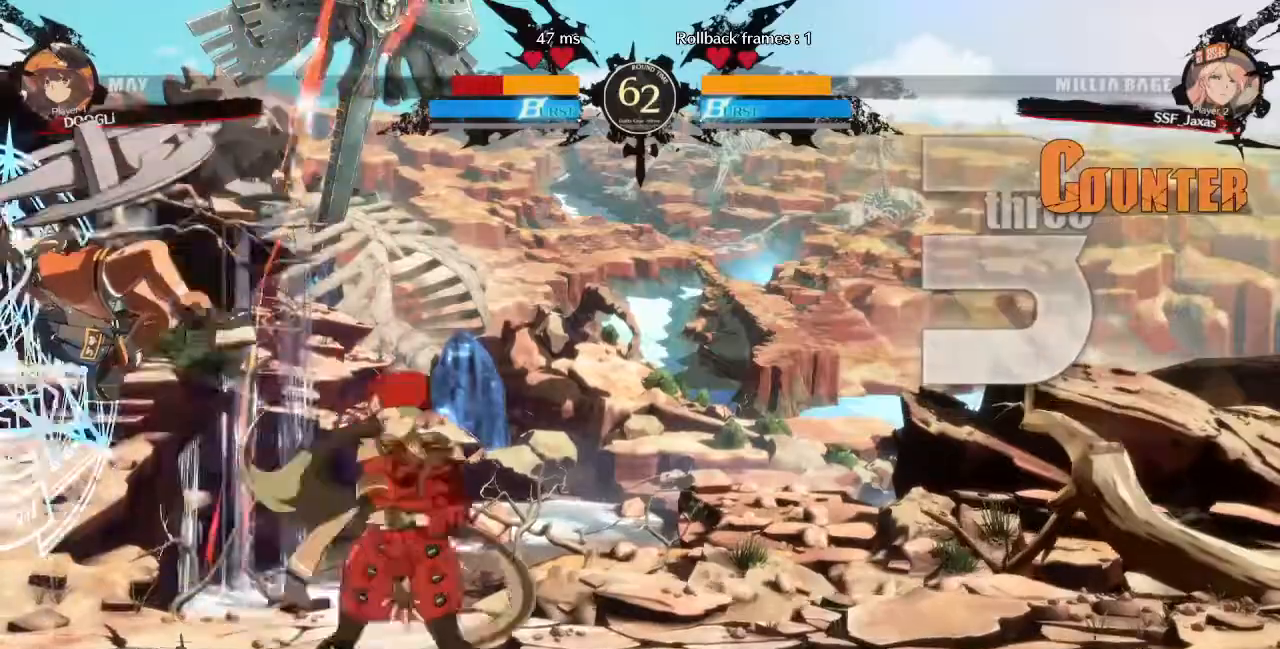
{"dt_ms": 480, "buttons": [], "events": [[40, "DPAD_LEFT", "up"], [40, "R1", "up"]]}
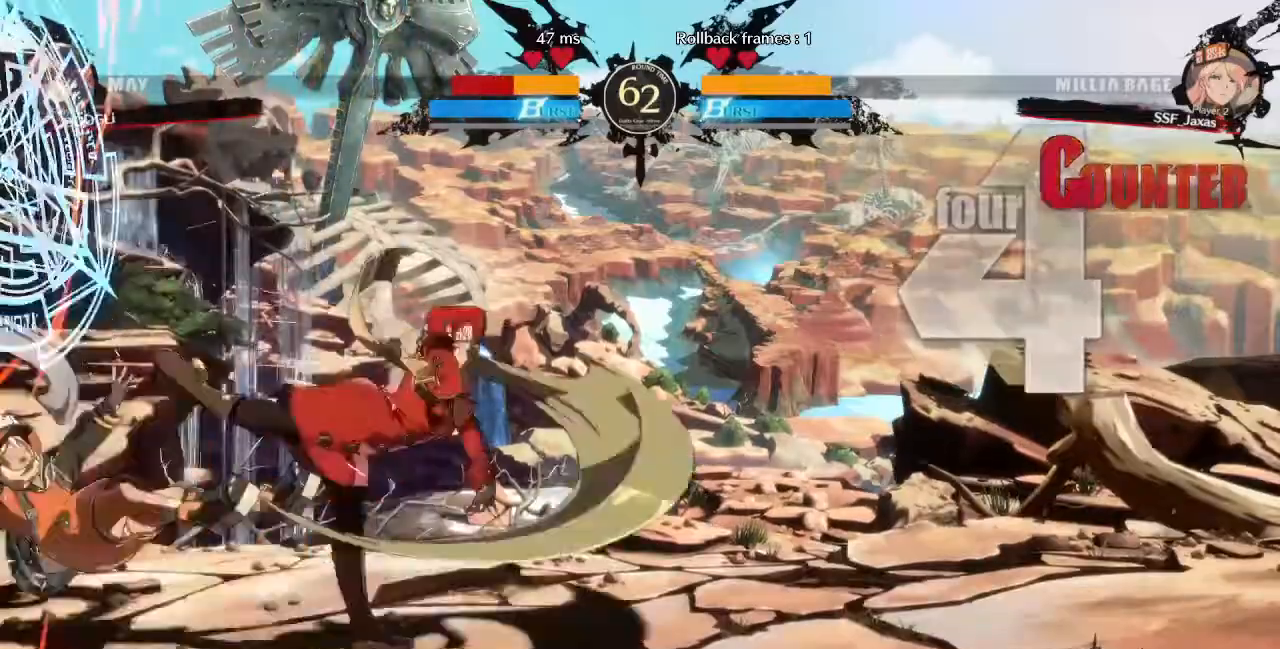
{"dt_ms": 520, "buttons": [], "events": [[200, "DPAD_DOWN", "down"], [280, "DPAD_RIGHT", "down"], [320, "CROSS", "down"], [320, "DPAD_DOWN", "up"], [440, "DPAD_RIGHT", "up"], [520, "CROSS", "up"]]}
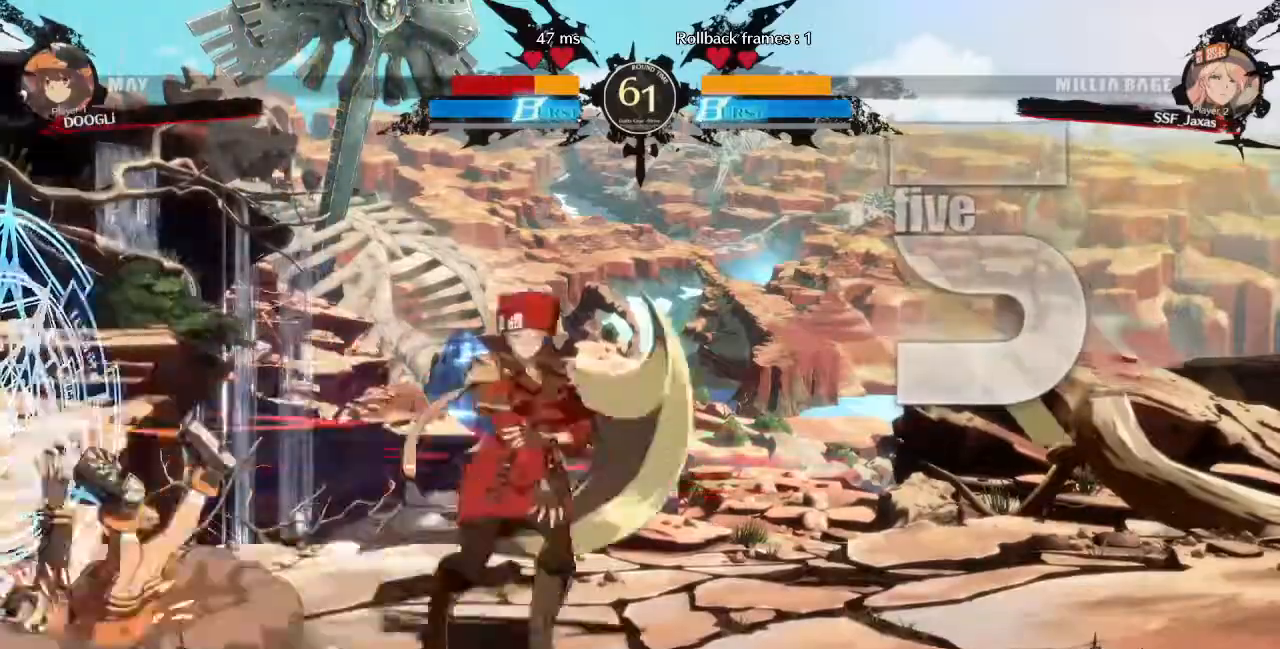
{"dt_ms": 480, "buttons": [], "events": [[160, "DPAD_LEFT", "down"], [400, "DPAD_LEFT", "up"]]}
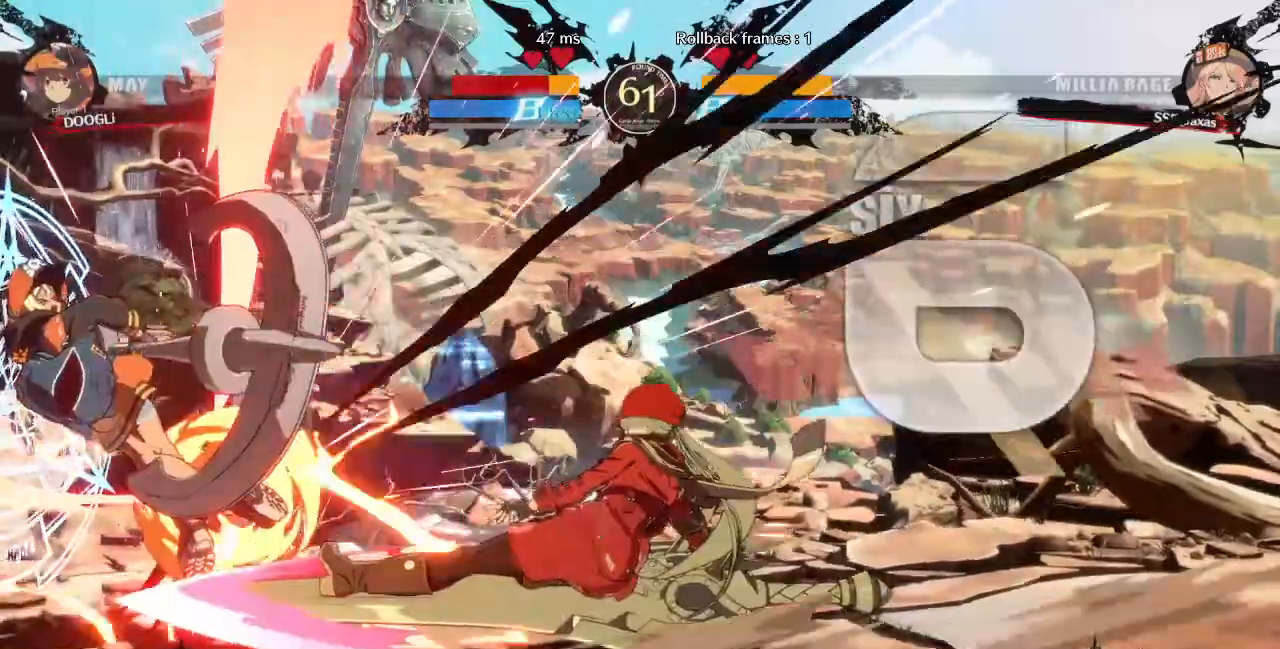
{"dt_ms": 520, "buttons": []}
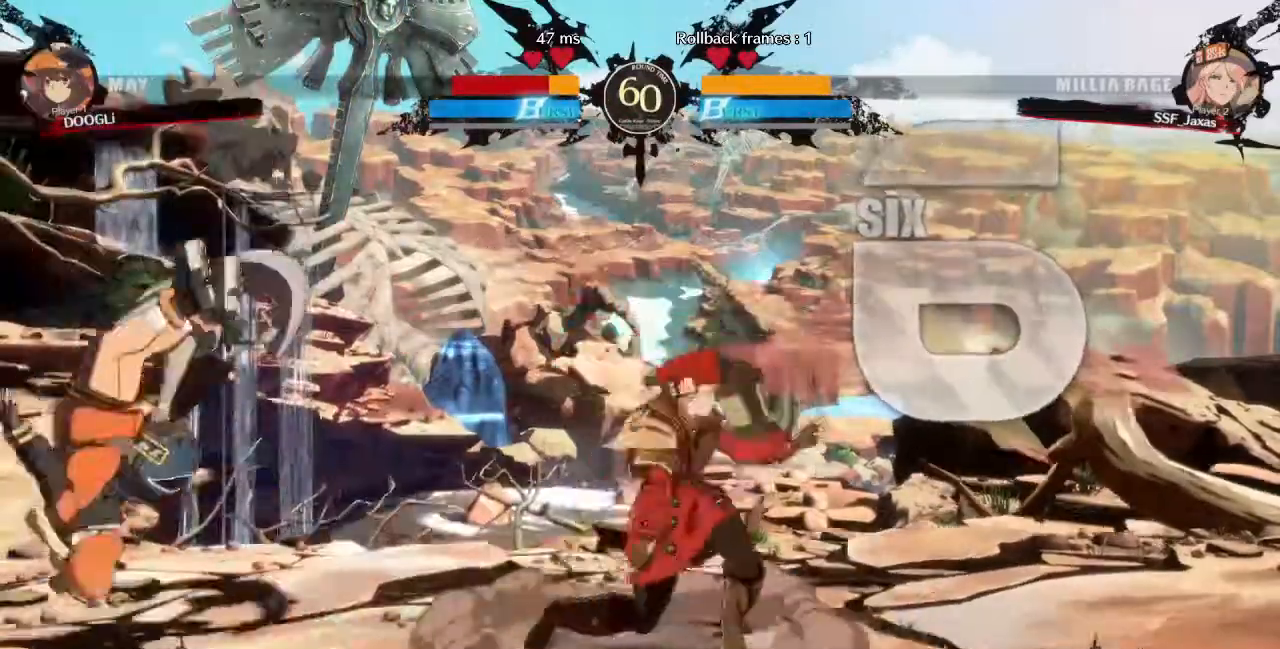
{"dt_ms": 480, "buttons": ["DPAD_RIGHT"]}
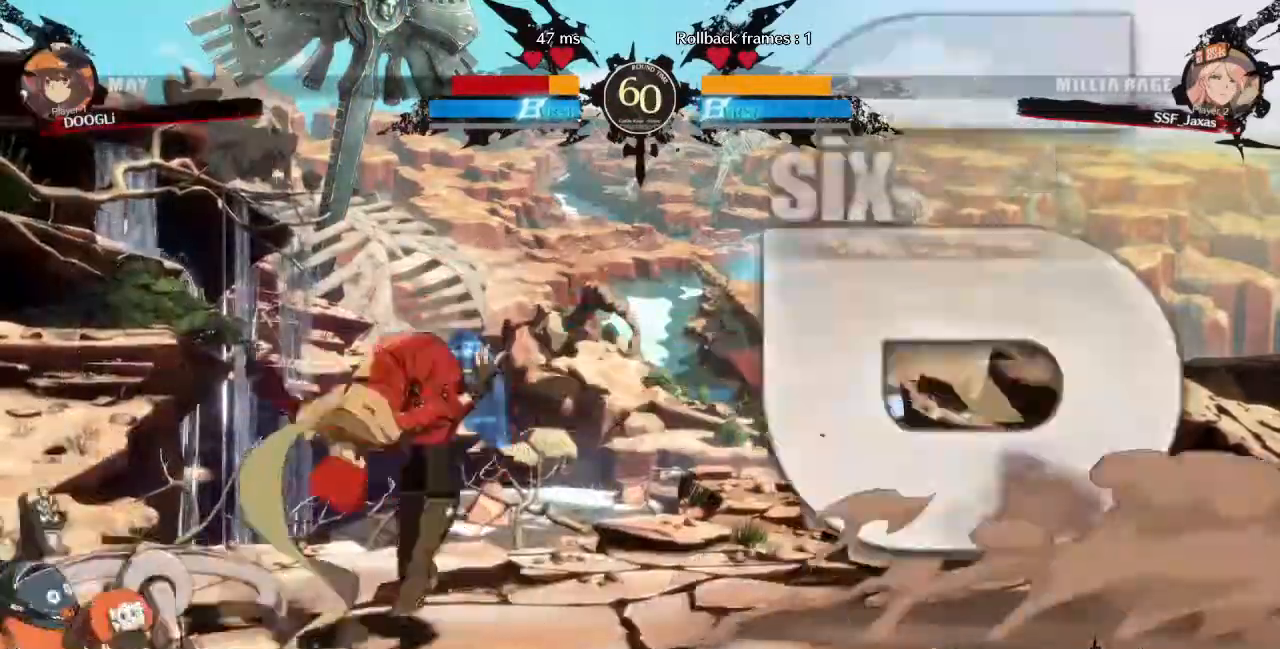
{"dt_ms": 520, "buttons": ["SQUARE", "DPAD_DOWN", "DPAD_RIGHT"], "events": [[440, "DPAD_DOWN", "down"], [480, "SQUARE", "down"]]}
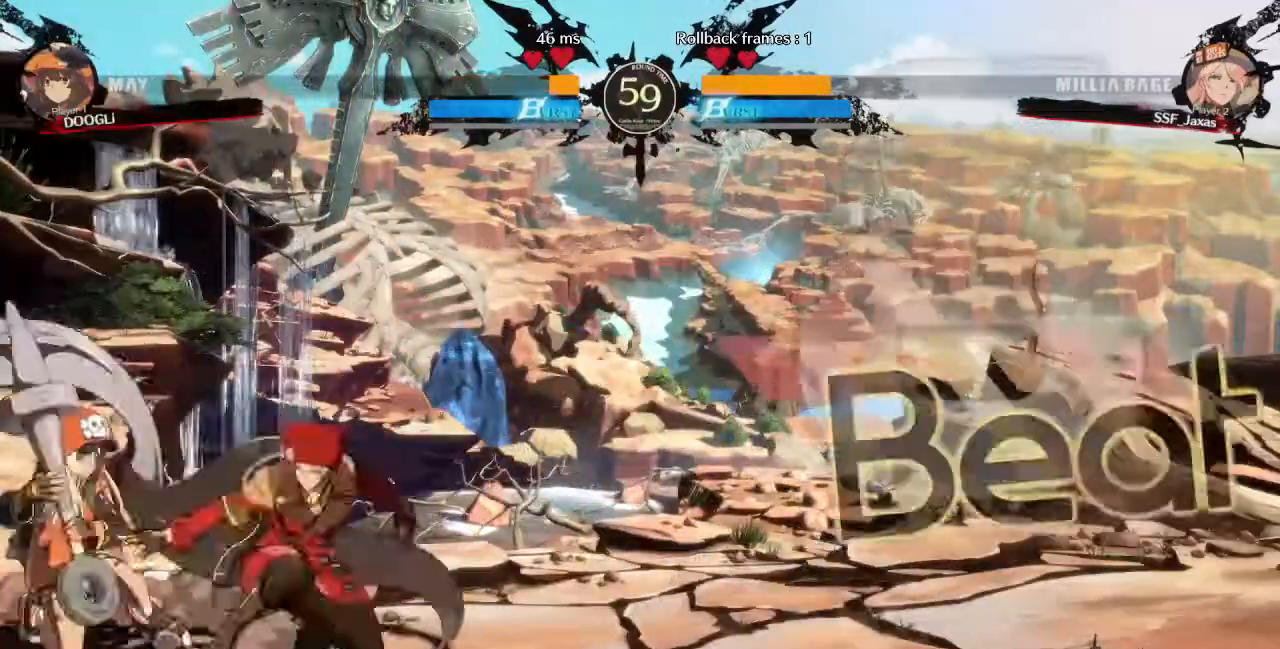
{"dt_ms": 480, "buttons": [], "events": [[80, "SQUARE", "up"], [120, "R2", "down"], [240, "R2", "up"], [280, "DPAD_DOWN", "up"], [320, "DPAD_RIGHT", "up"]]}
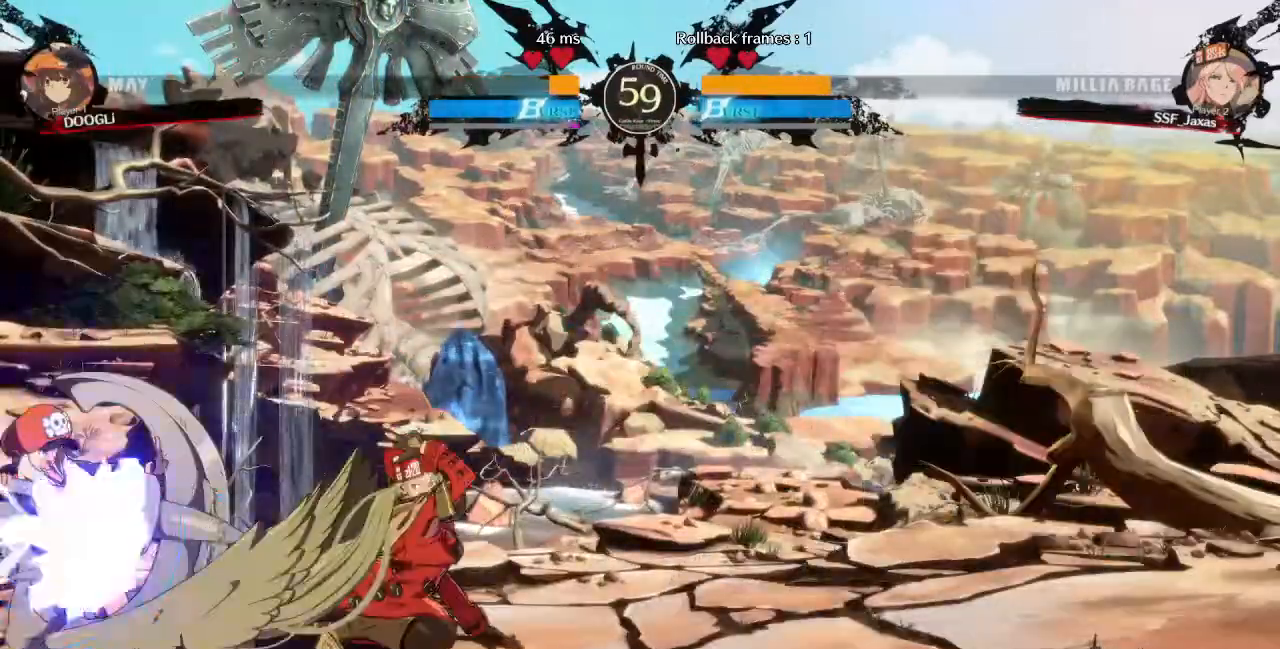
{"dt_ms": 1000, "buttons": ["DPAD_RIGHT"], "events": [[160, "DPAD_DOWN", "down"], [240, "DPAD_LEFT", "down"], [240, "TRIANGLE", "down"], [280, "DPAD_DOWN", "up"], [400, "TRIANGLE", "up"], [440, "CIRCLE", "down"], [600, "L1", "down"], [800, "CIRCLE", "up"], [800, "L1", "up"], [840, "DPAD_LEFT", "up"], [920, "DPAD_RIGHT", "down"]]}
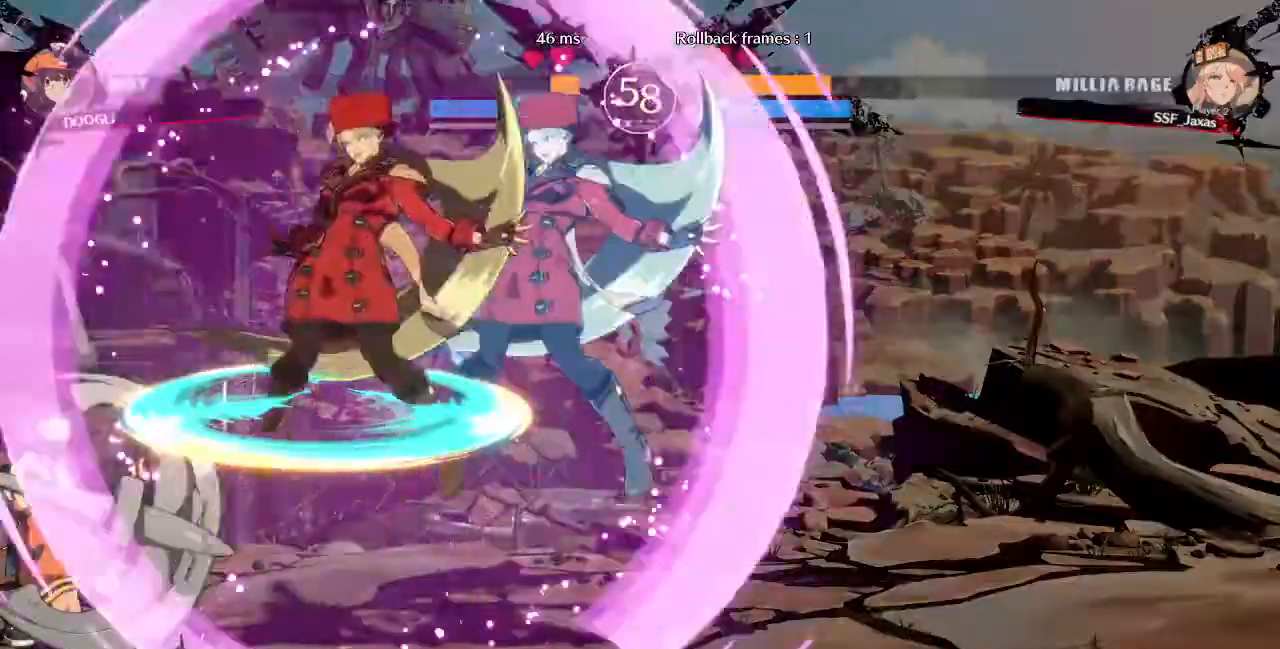
{"dt_ms": 520, "buttons": ["DPAD_LEFT"], "events": [[240, "SQUARE", "down"], [400, "SQUARE", "up"], [440, "DPAD_LEFT", "down"], [440, "DPAD_RIGHT", "up"]]}
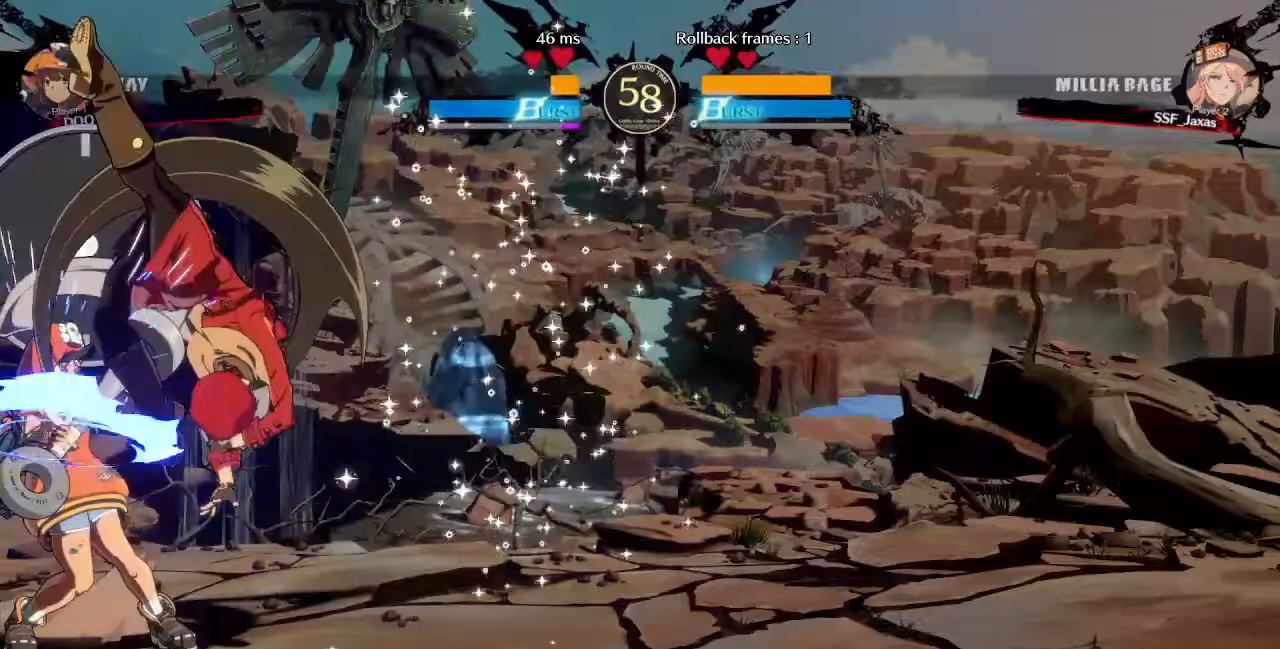
{"dt_ms": 480, "buttons": [], "events": [[240, "DPAD_LEFT", "up"], [240, "TRIANGLE", "down"], [360, "TRIANGLE", "up"]]}
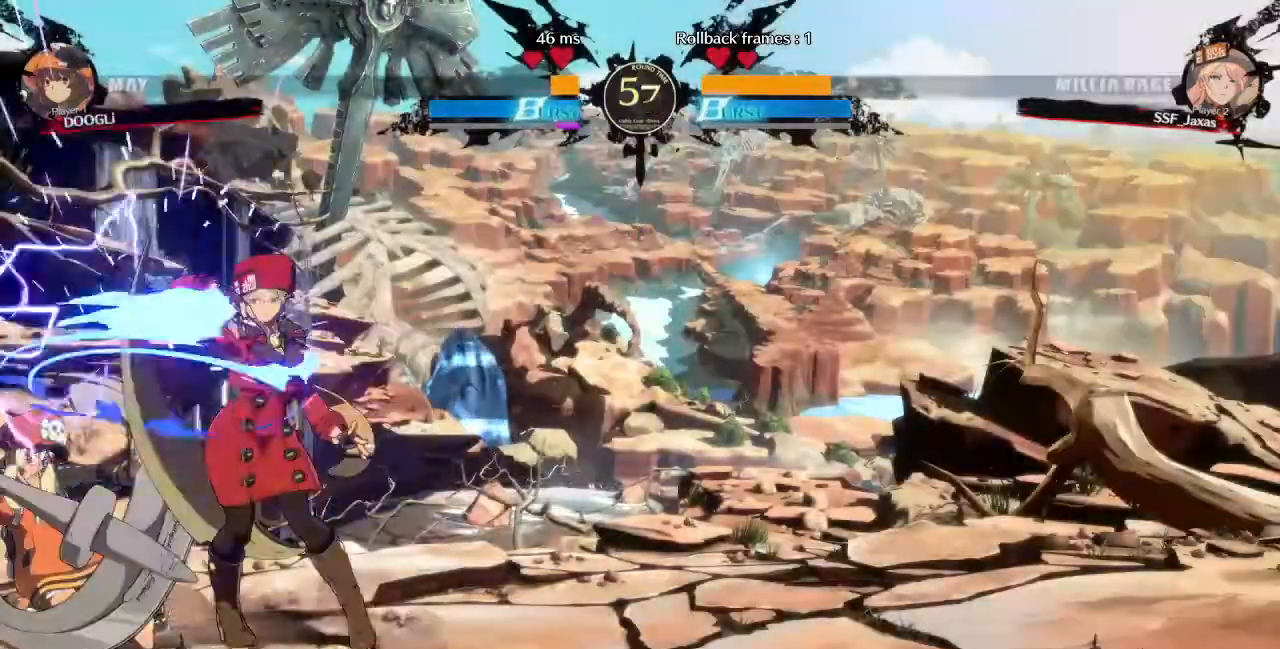
{"dt_ms": 520, "buttons": ["DPAD_LEFT"], "events": [[320, "DPAD_DOWN", "down"], [400, "DPAD_DOWN", "up"], [400, "DPAD_LEFT", "down"]]}
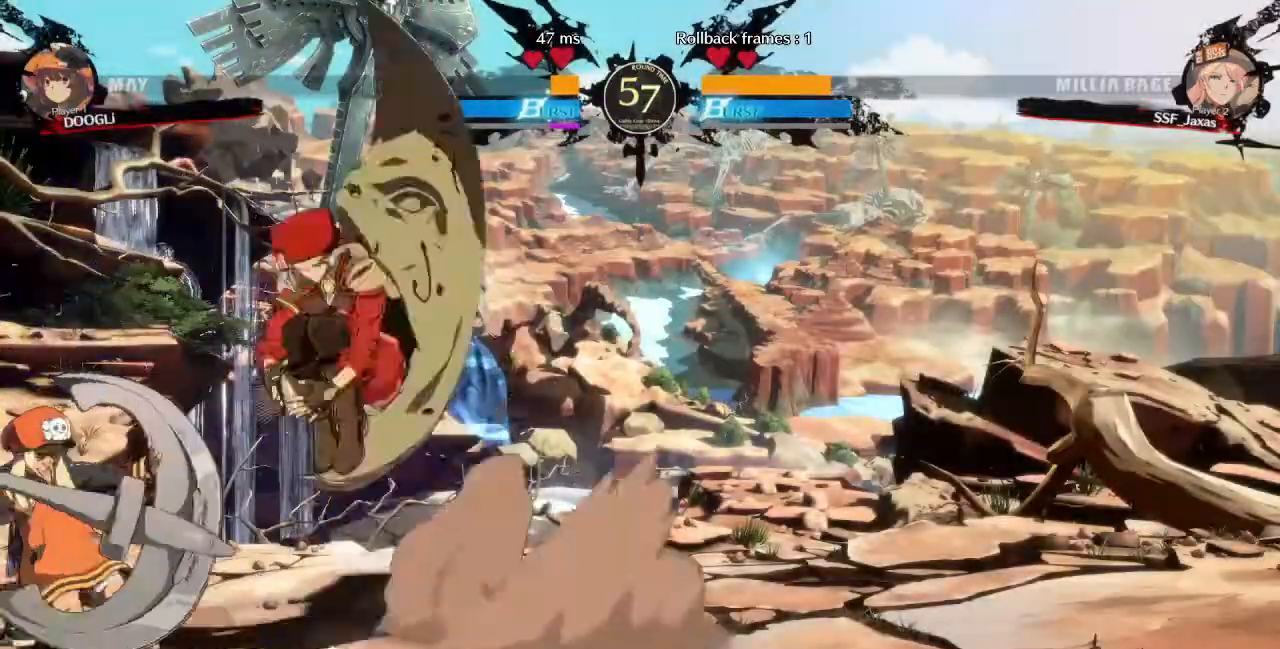
{"dt_ms": 480, "buttons": ["DPAD_LEFT"], "events": []}
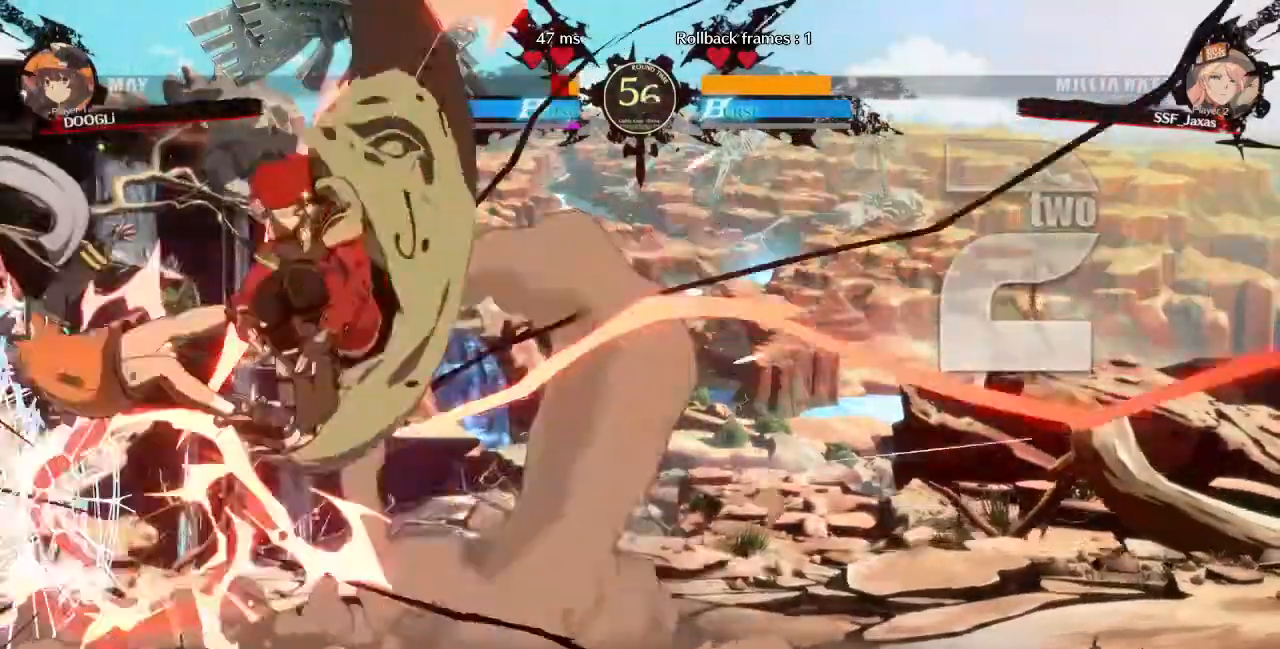
{"dt_ms": 520, "buttons": ["DPAD_LEFT"], "events": [[80, "DPAD_LEFT", "up"], [280, "DPAD_LEFT", "down"]]}
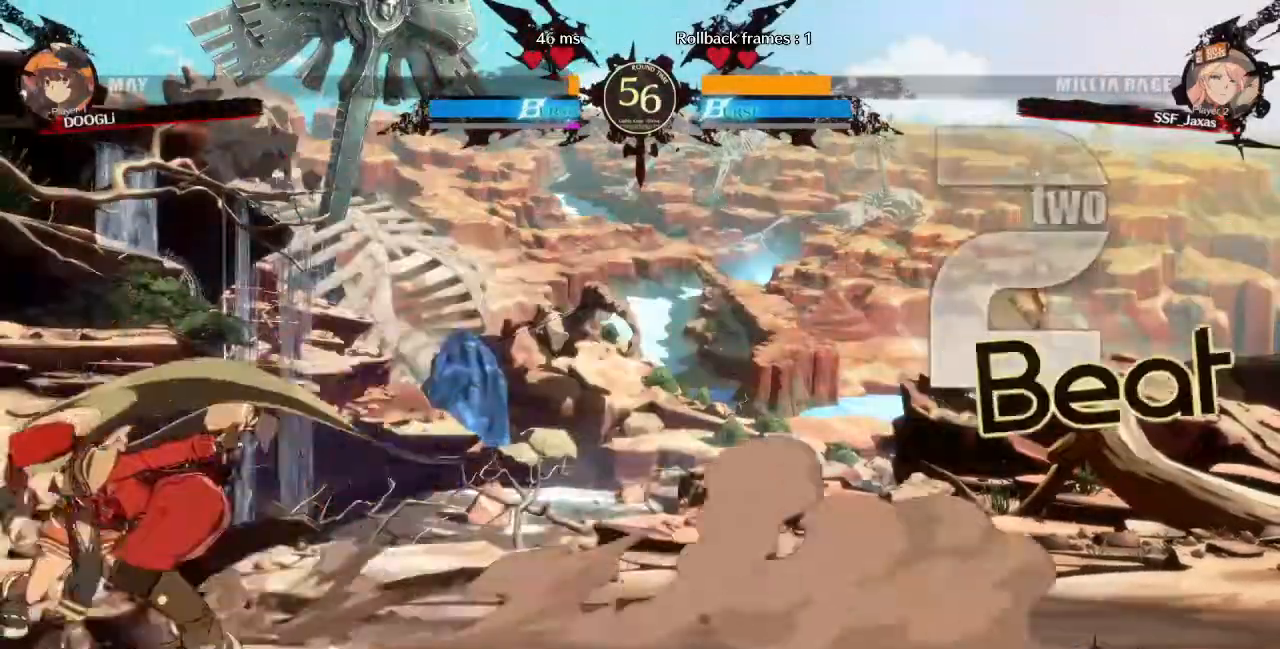
{"dt_ms": 480, "buttons": ["DPAD_RIGHT"], "events": [[40, "DPAD_LEFT", "up"], [40, "SQUARE", "down"], [40, "TRIANGLE", "down"], [80, "DPAD_RIGHT", "down"], [120, "SQUARE", "up"], [120, "TRIANGLE", "up"], [160, "R2", "down"], [280, "R2", "up"]]}
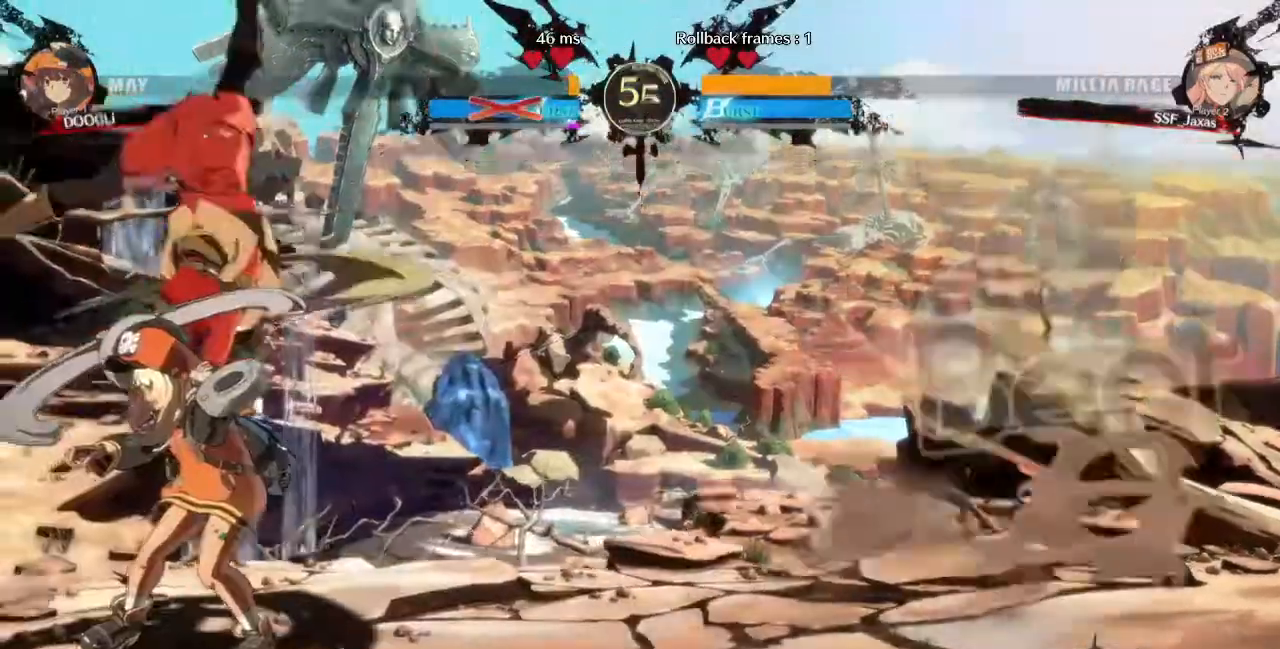
{"dt_ms": 520, "buttons": []}
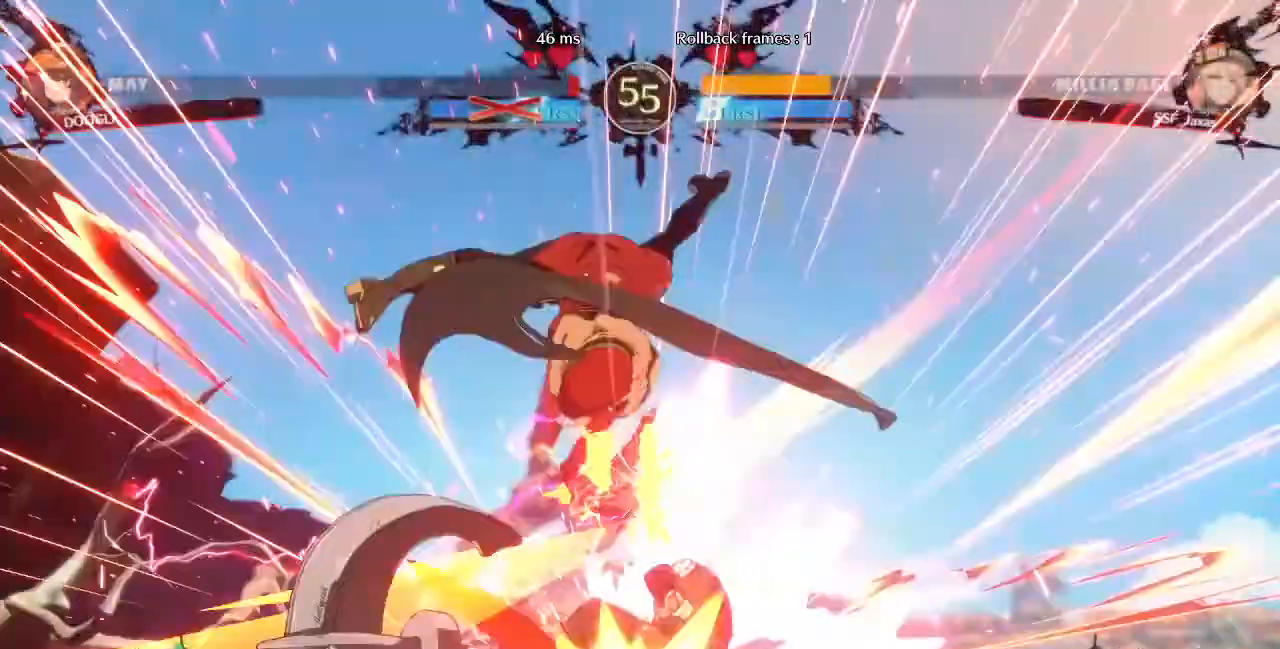
{"dt_ms": 480, "buttons": [], "events": []}
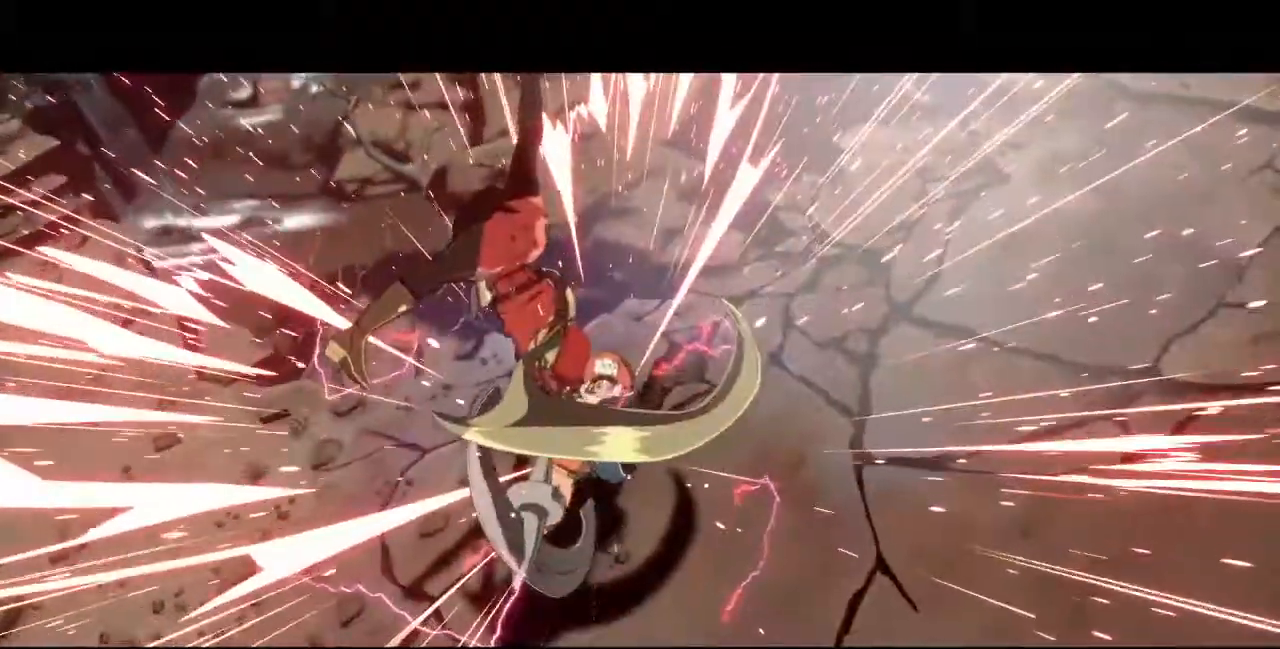
{"dt_ms": 520, "buttons": ["DPAD_LEFT"], "events": [[360, "DPAD_LEFT", "down"]]}
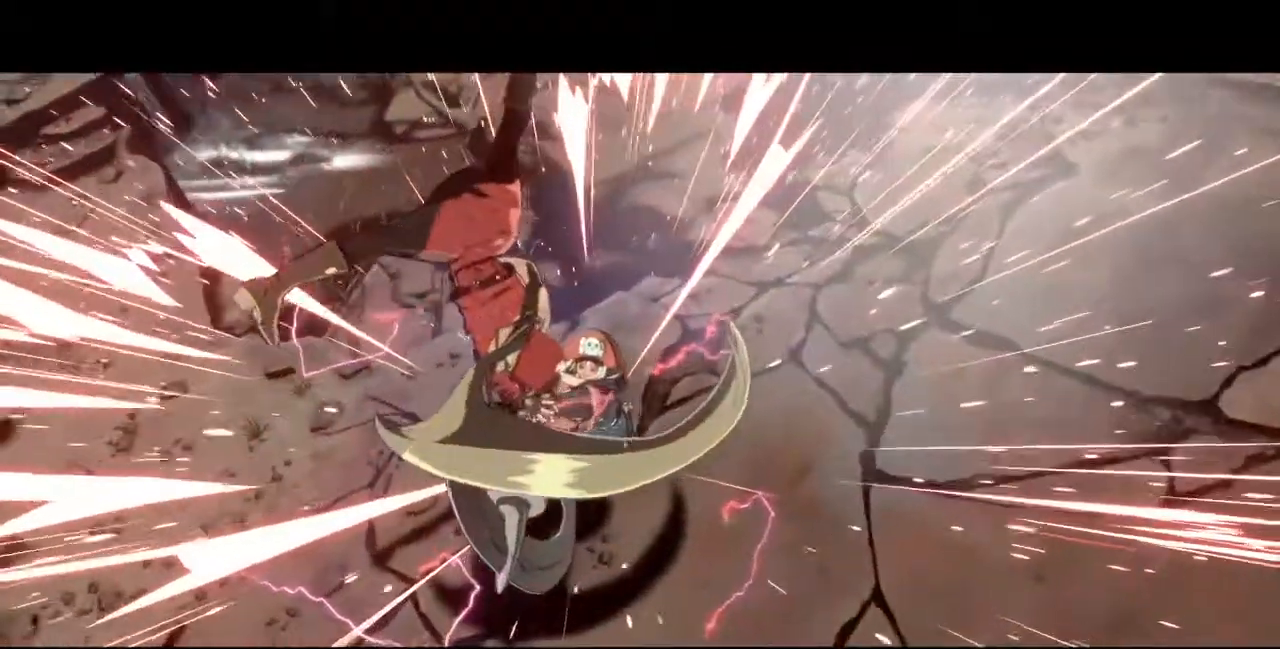
{"dt_ms": 480, "buttons": [], "events": [[120, "DPAD_LEFT", "up"]]}
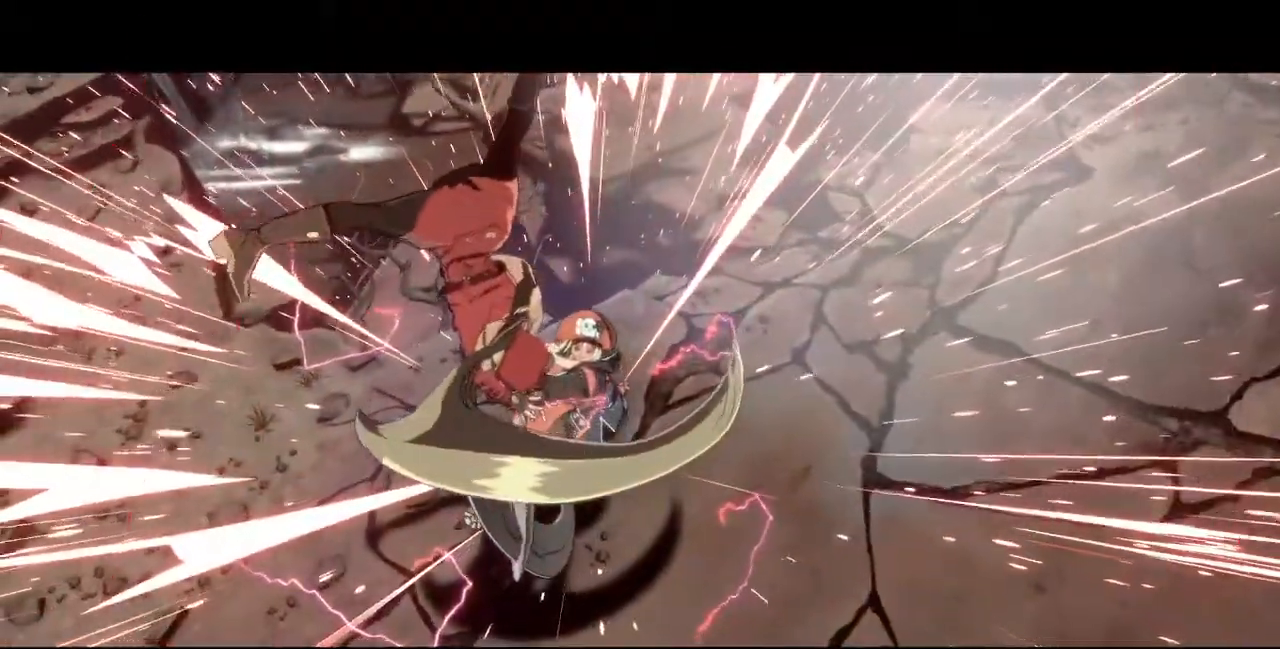
{"dt_ms": 520, "buttons": [], "events": [[40, "SQUARE", "down"], [240, "SQUARE", "up"]]}
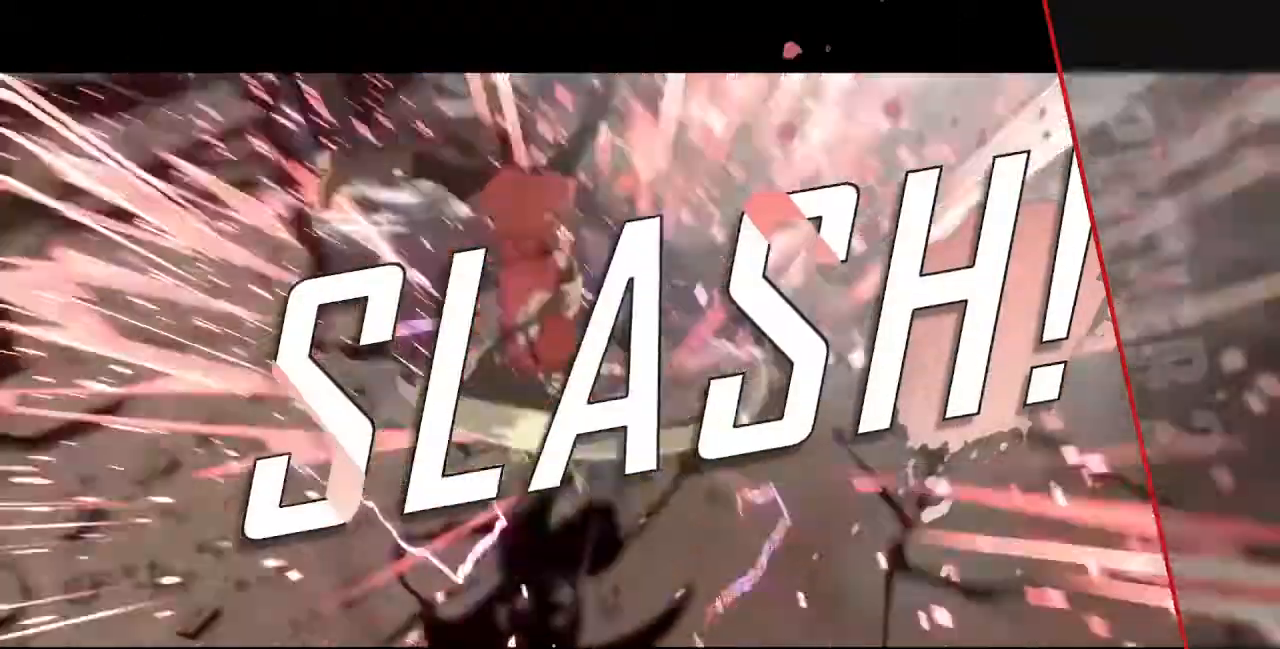
{"dt_ms": 480, "buttons": [], "events": []}
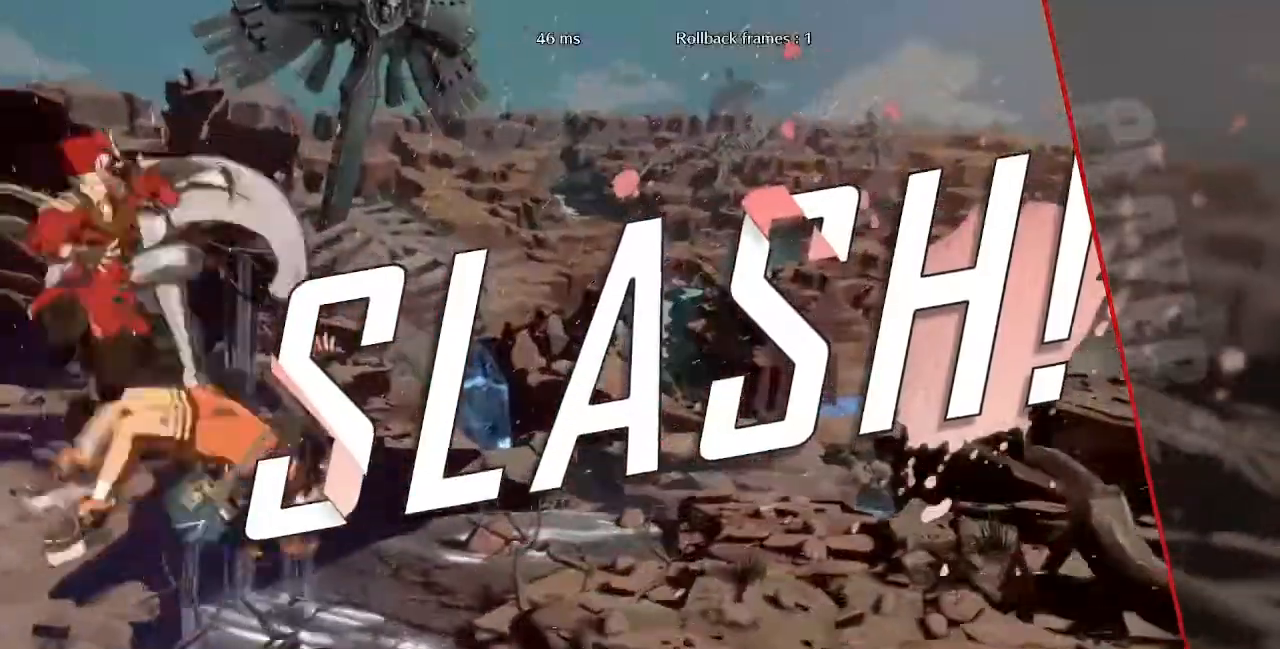
{"dt_ms": 520, "buttons": []}
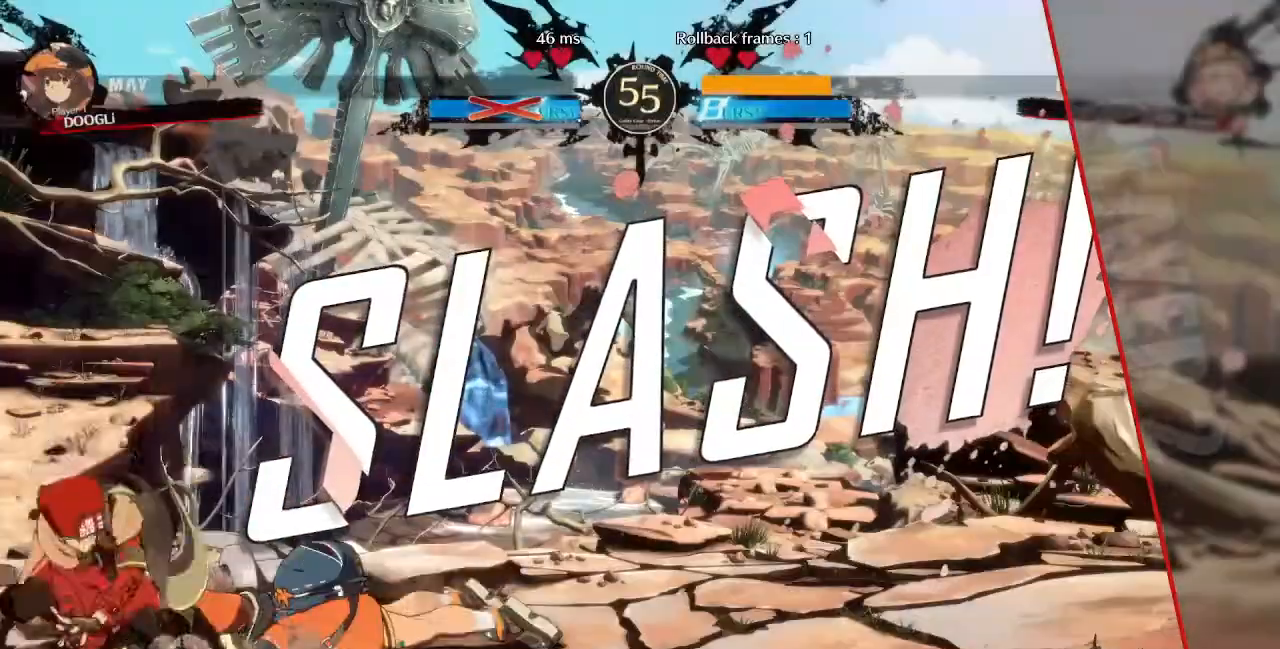
{"dt_ms": 480, "buttons": [], "events": []}
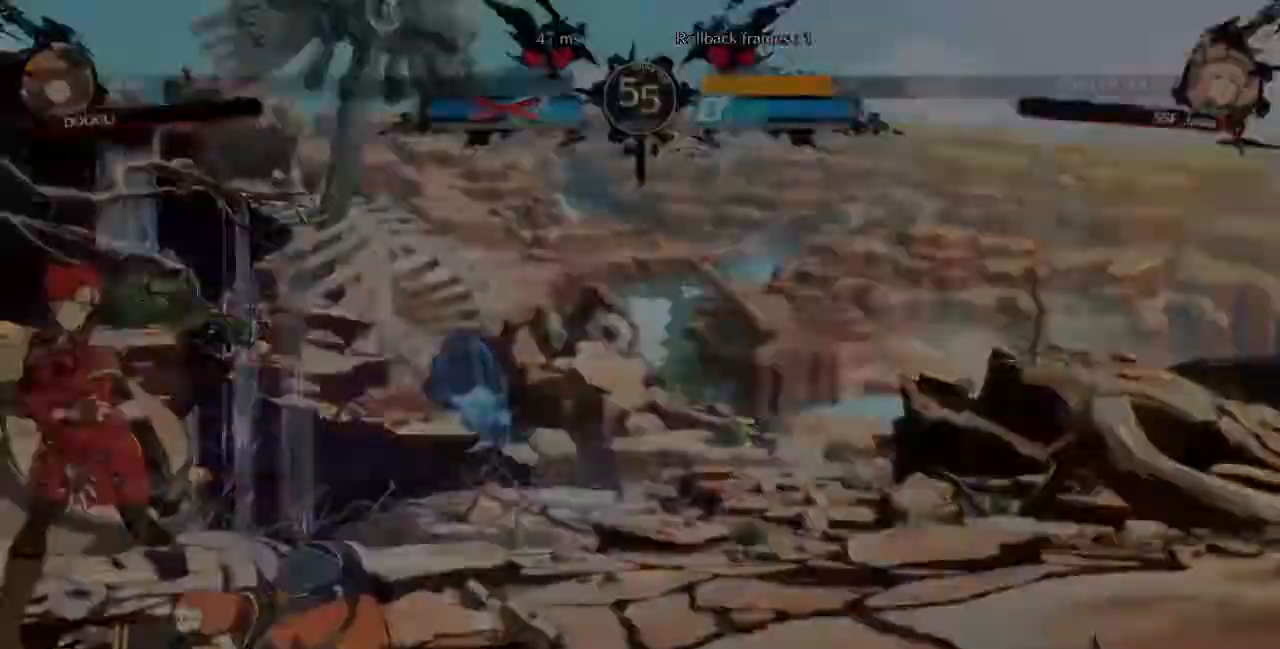
{"dt_ms": 520, "buttons": [], "events": []}